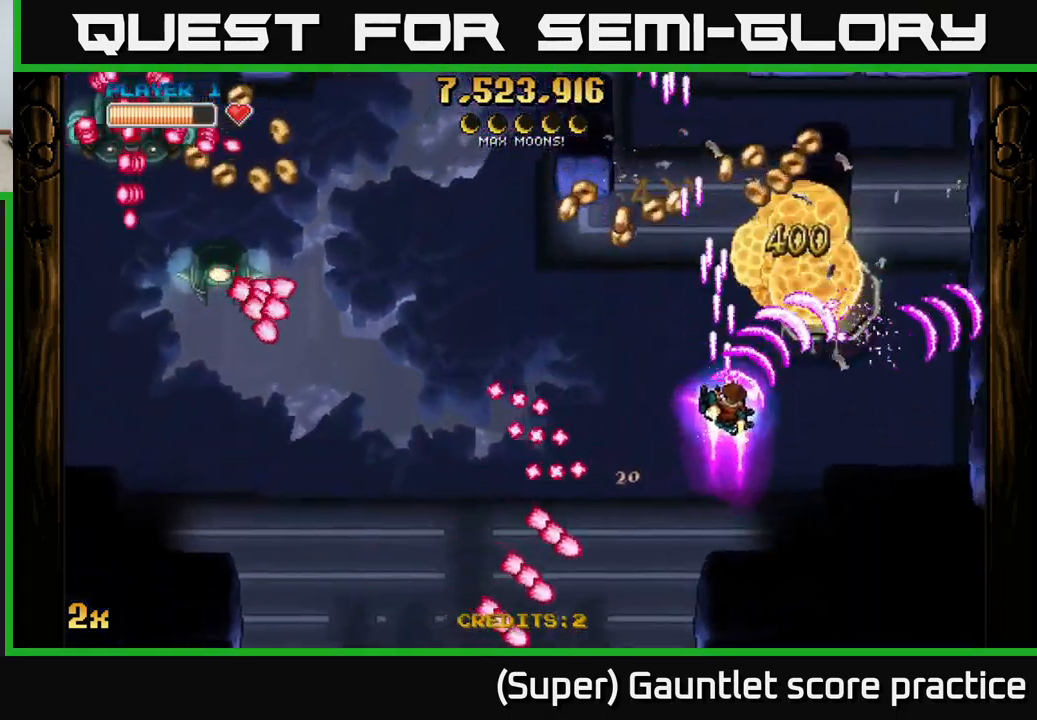
Gameplay with a controller (Xbox layout); each line is a JSON object with the inputs held at the frame after it. "events" lists button and stick changes between this image and that frame as [ms after this image, input, new state], when the widget could be followed in between. Not read: right_stick.
{"buttons": ["A"], "left_stick": "left", "events": [[50, "left_stick", "right"], [500, "left_stick", "left"]]}
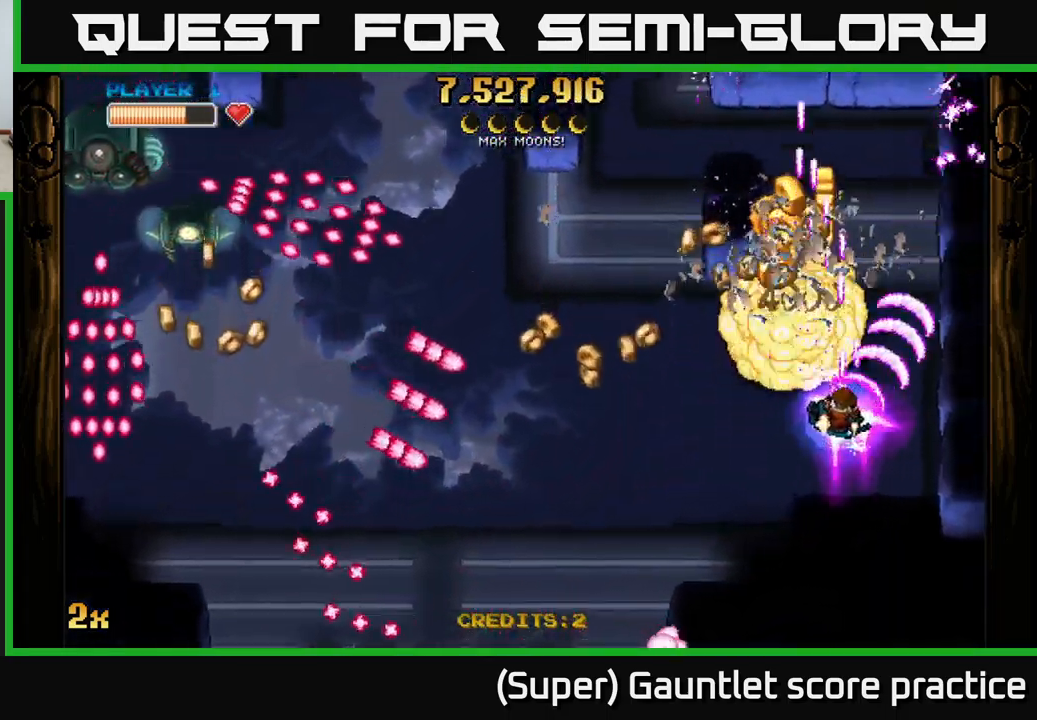
{"buttons": ["A"], "left_stick": "up-right", "events": [[17, "X", "down"], [117, "X", "up"], [267, "left_stick", "up"], [450, "left_stick", "up-right"]]}
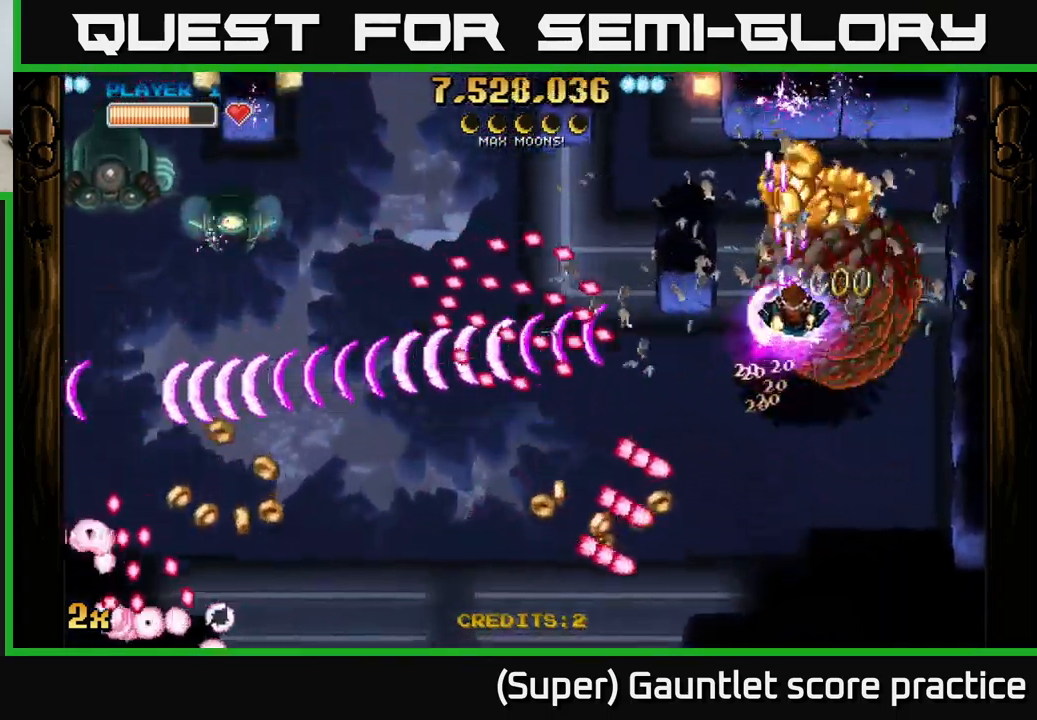
{"buttons": ["A"], "left_stick": "left", "events": [[283, "left_stick", "up-left"], [300, "X", "down"], [417, "X", "up"], [433, "left_stick", "left"]]}
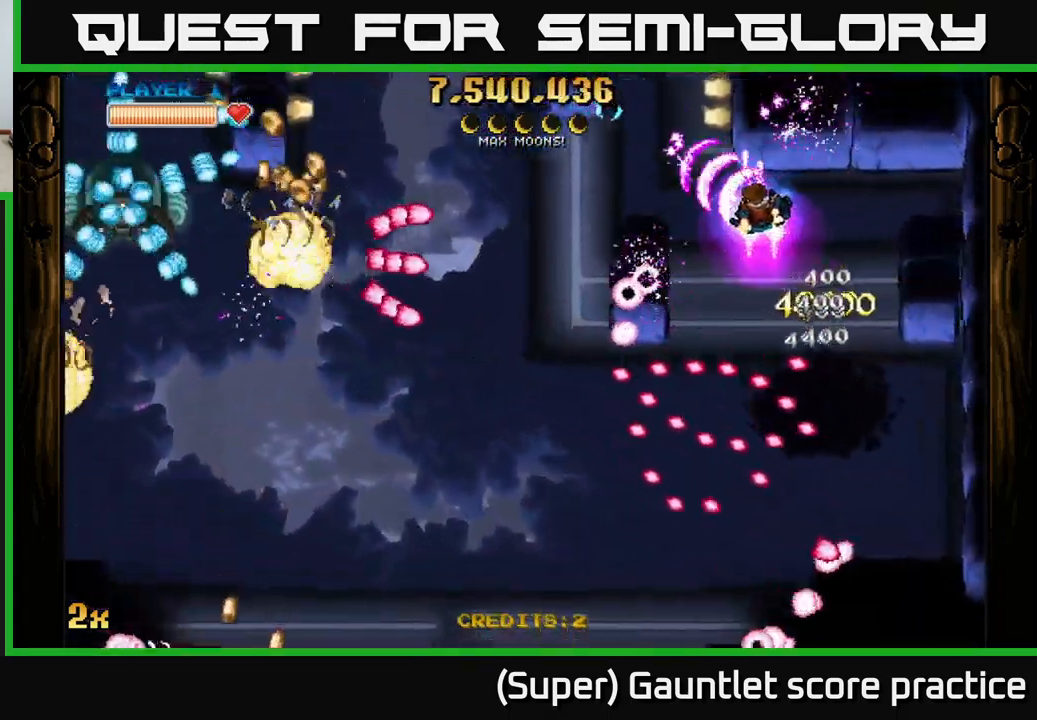
{"buttons": ["A"], "left_stick": "down", "events": [[17, "left_stick", "down-left"], [67, "left_stick", "down"], [333, "left_stick", "up"], [350, "X", "down"], [450, "X", "up"], [467, "left_stick", "down"]]}
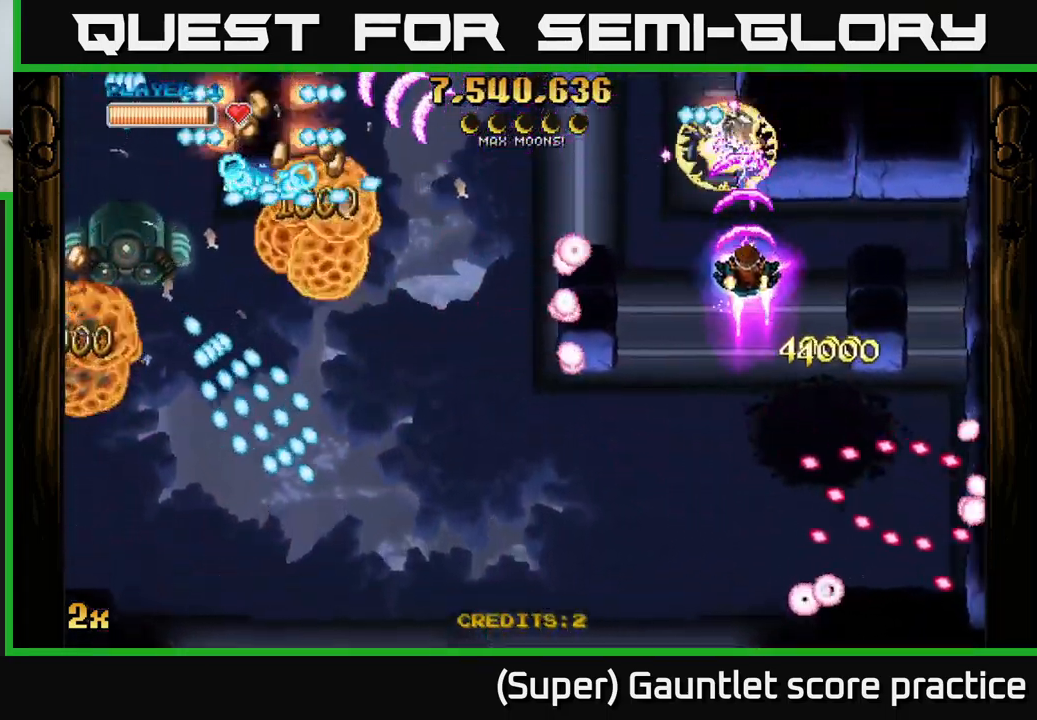
{"buttons": ["A"], "left_stick": "down", "events": [[283, "left_stick", "down-left"], [450, "left_stick", "down-right"], [500, "left_stick", "down"]]}
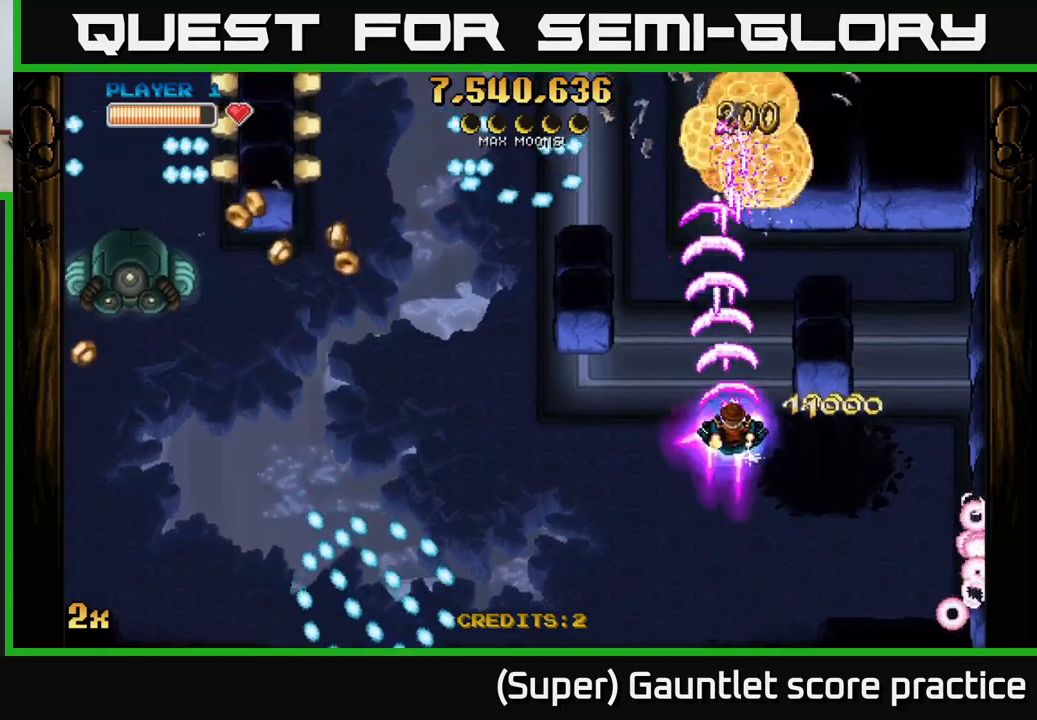
{"buttons": ["A", "X"], "left_stick": "up-left", "events": [[167, "left_stick", "down-left"], [417, "left_stick", "up-left"], [434, "X", "down"]]}
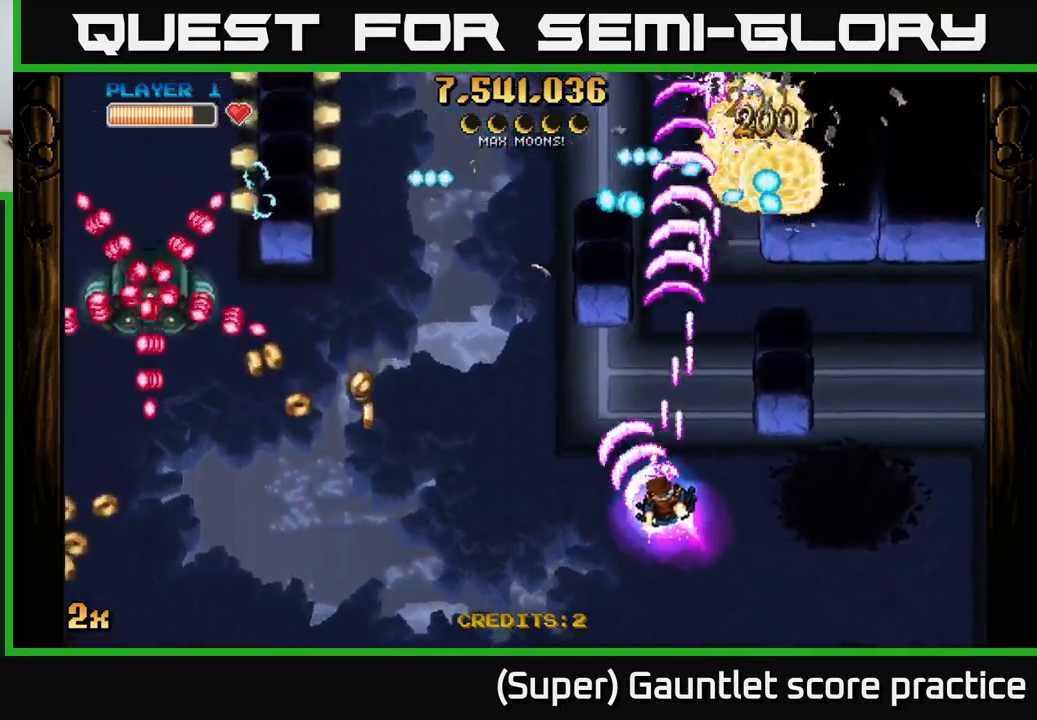
{"buttons": ["A"], "left_stick": "down-left", "events": [[17, "X", "up"], [84, "left_stick", "left"], [217, "left_stick", "down-left"]]}
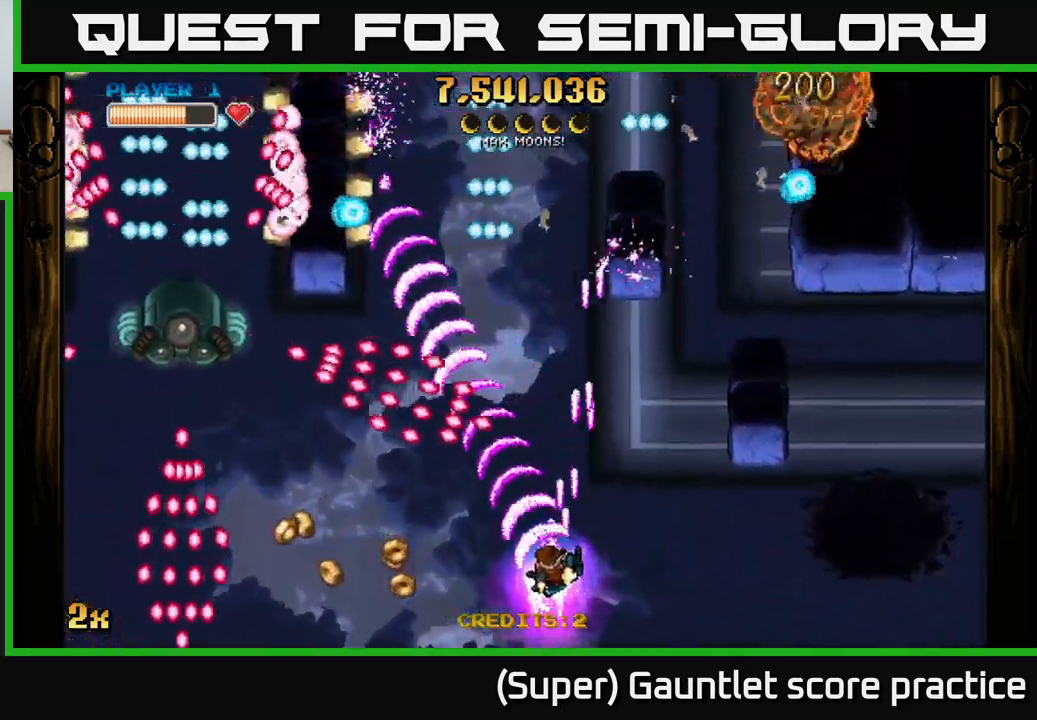
{"buttons": ["A", "X"], "left_stick": "up-left", "events": [[284, "left_stick", "up-left"], [450, "X", "down"]]}
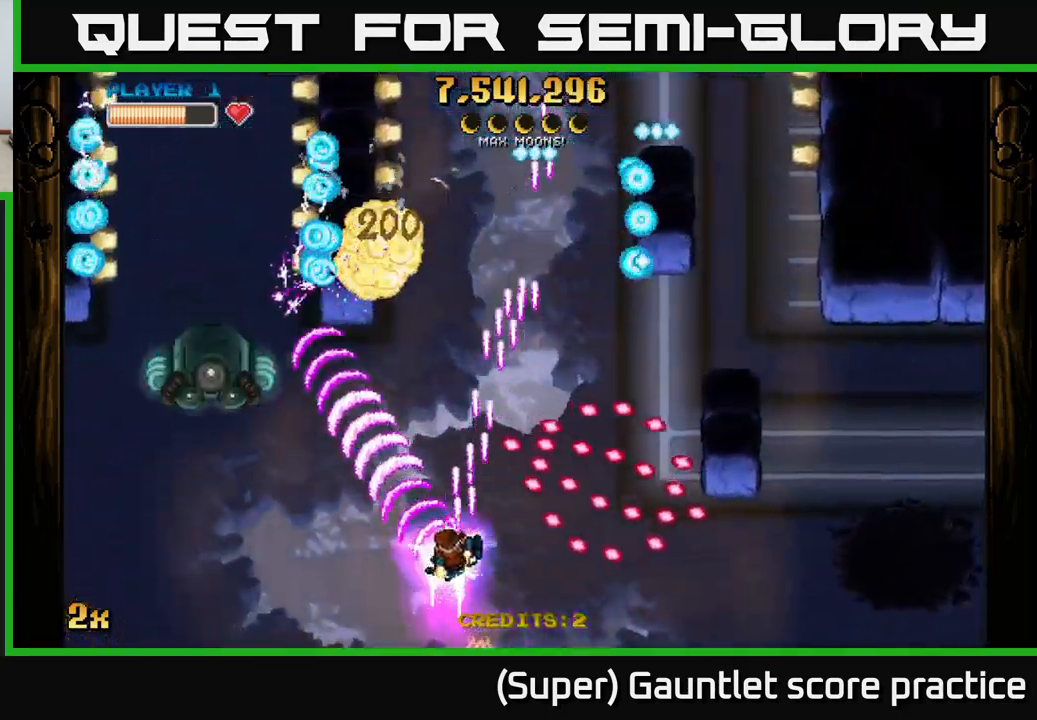
{"buttons": ["A"], "left_stick": "right", "events": [[200, "X", "up"], [200, "left_stick", "up"], [500, "left_stick", "right"]]}
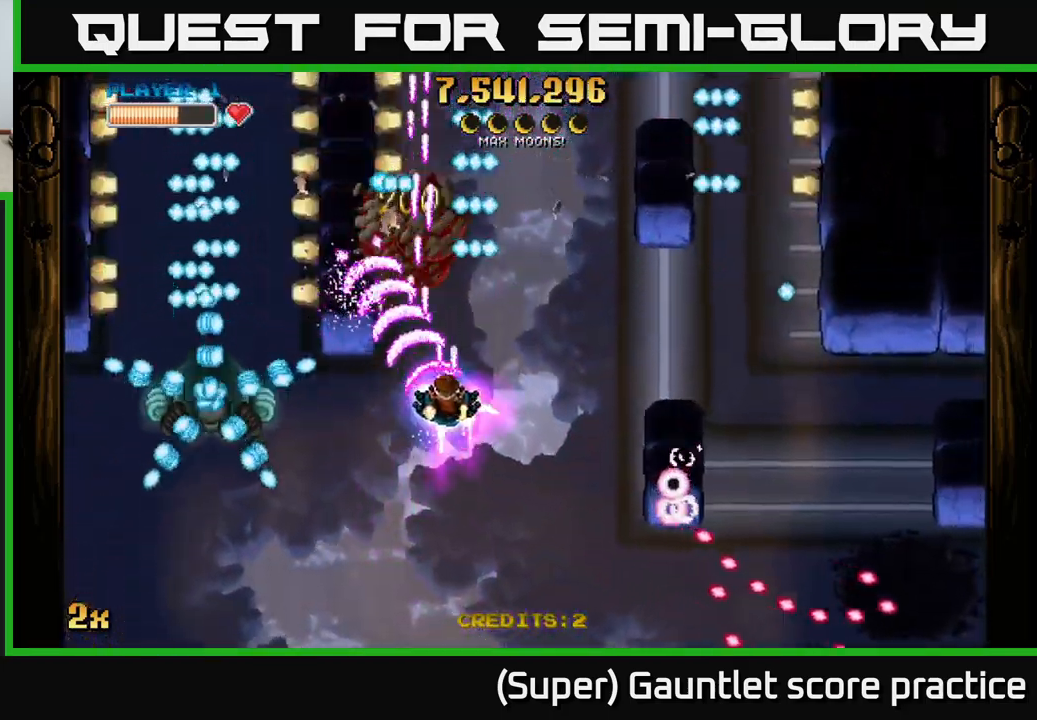
{"buttons": ["A", "X"], "left_stick": "left", "events": [[34, "left_stick", "down"], [184, "left_stick", "down-right"], [400, "left_stick", "left"], [434, "X", "down"]]}
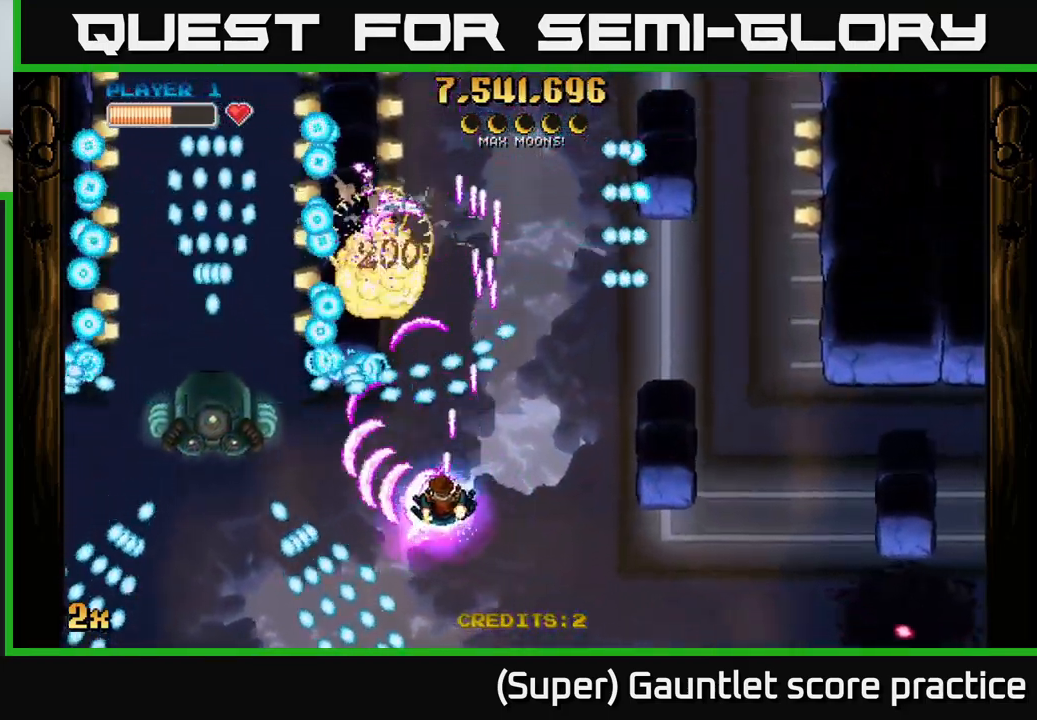
{"buttons": ["A"], "left_stick": "down", "events": [[50, "X", "up"], [134, "left_stick", "up"], [217, "left_stick", "right"], [317, "left_stick", "center"], [434, "left_stick", "down"]]}
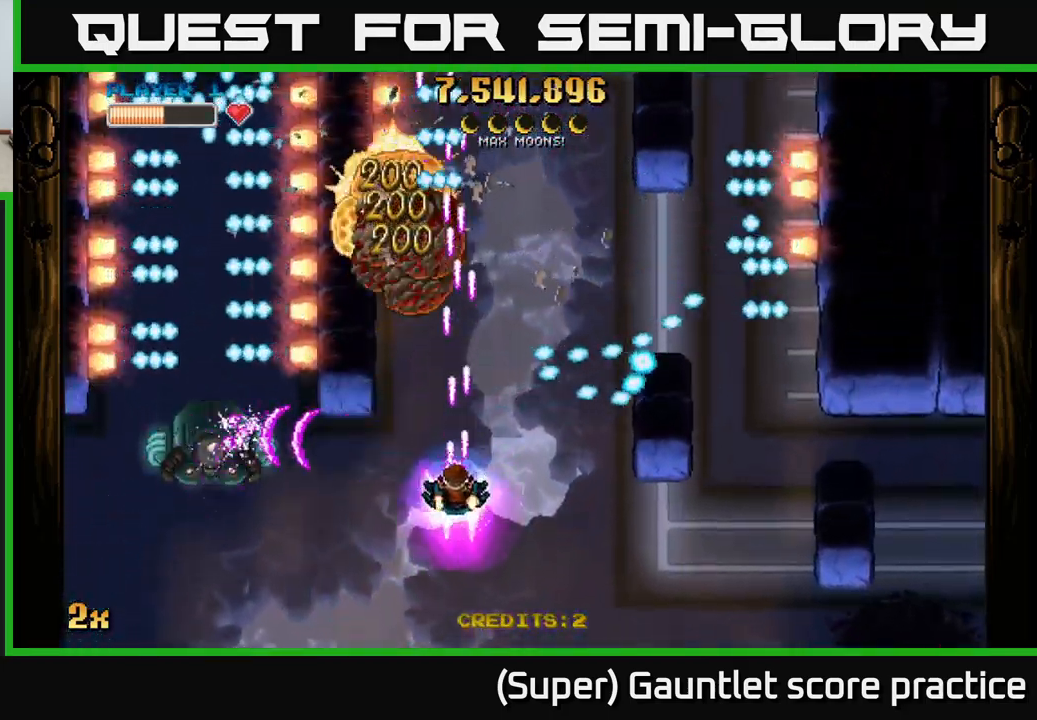
{"buttons": ["A"], "left_stick": "up", "events": [[117, "left_stick", "center"], [200, "left_stick", "down"], [317, "X", "down"], [317, "left_stick", "up"], [500, "X", "up"]]}
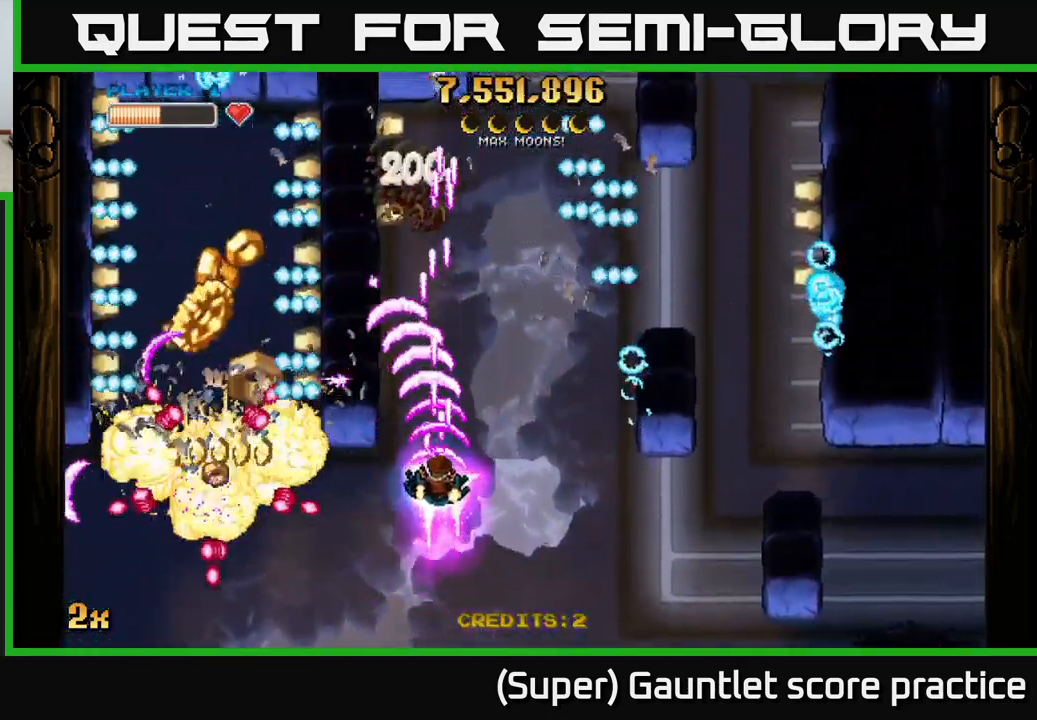
{"buttons": ["A"], "left_stick": "up-right", "events": [[50, "left_stick", "down-left"], [200, "left_stick", "down"], [350, "left_stick", "up-right"]]}
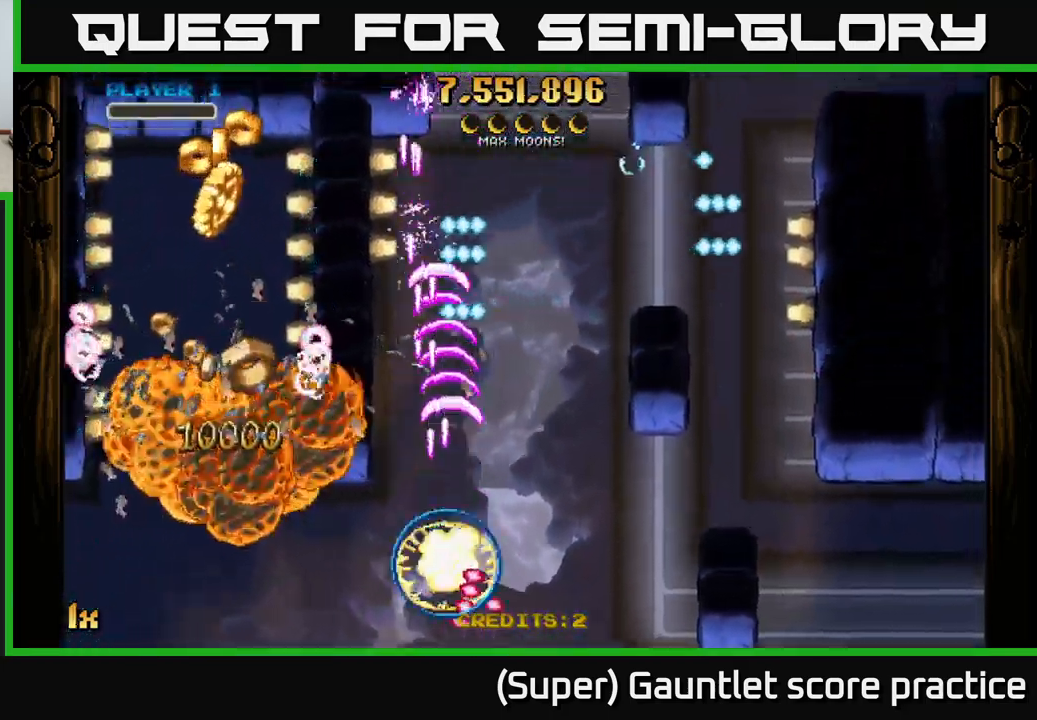
{"buttons": ["A"], "left_stick": "left", "events": [[200, "left_stick", "center"], [250, "A", "up"], [400, "left_stick", "left"], [417, "A", "down"]]}
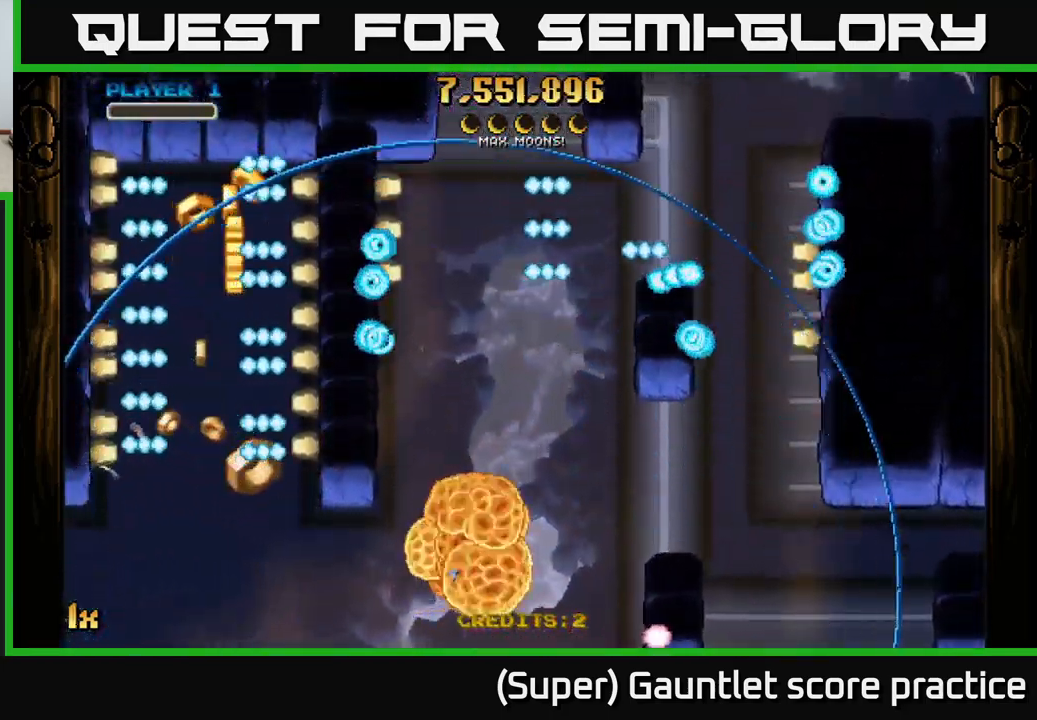
{"buttons": ["A"], "left_stick": "down-left", "events": [[234, "left_stick", "down-left"]]}
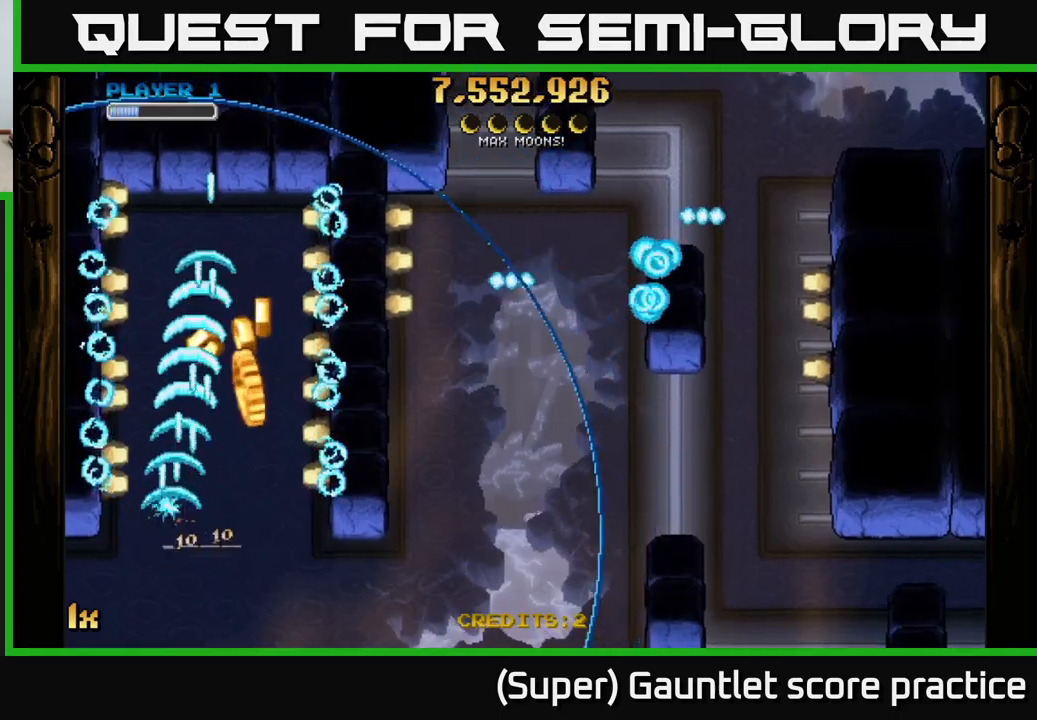
{"buttons": ["A"], "left_stick": "right", "events": [[233, "left_stick", "up-left"], [283, "left_stick", "up-right"], [333, "left_stick", "right"]]}
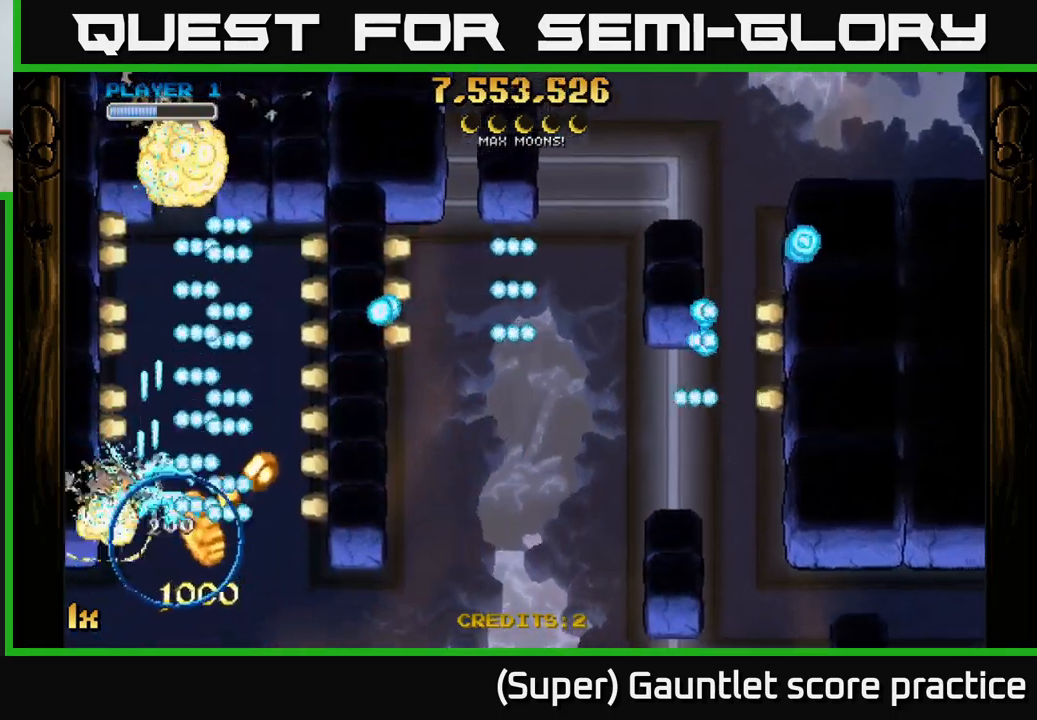
{"buttons": ["A", "L1"], "left_stick": "down-right", "events": [[16, "left_stick", "down-right"], [450, "L1", "down"]]}
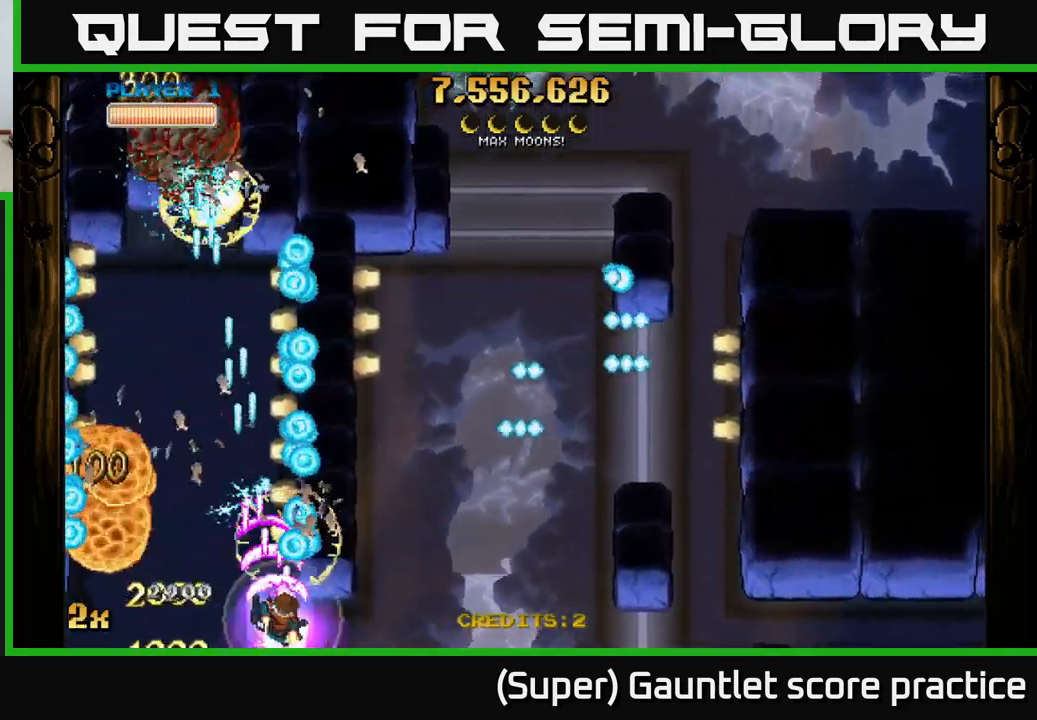
{"buttons": ["A"], "left_stick": "up", "events": [[33, "left_stick", "right"], [116, "L1", "up"], [316, "left_stick", "up"]]}
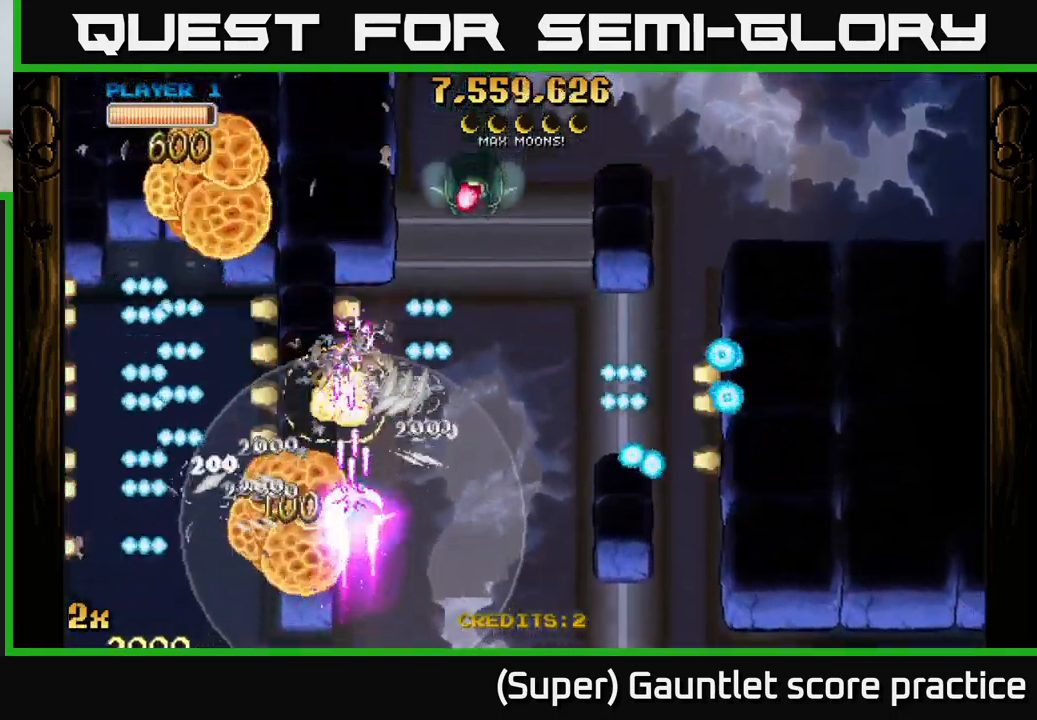
{"buttons": ["A"], "left_stick": "up-right", "events": [[266, "left_stick", "right"], [333, "X", "down"], [333, "left_stick", "up-right"], [416, "X", "up"]]}
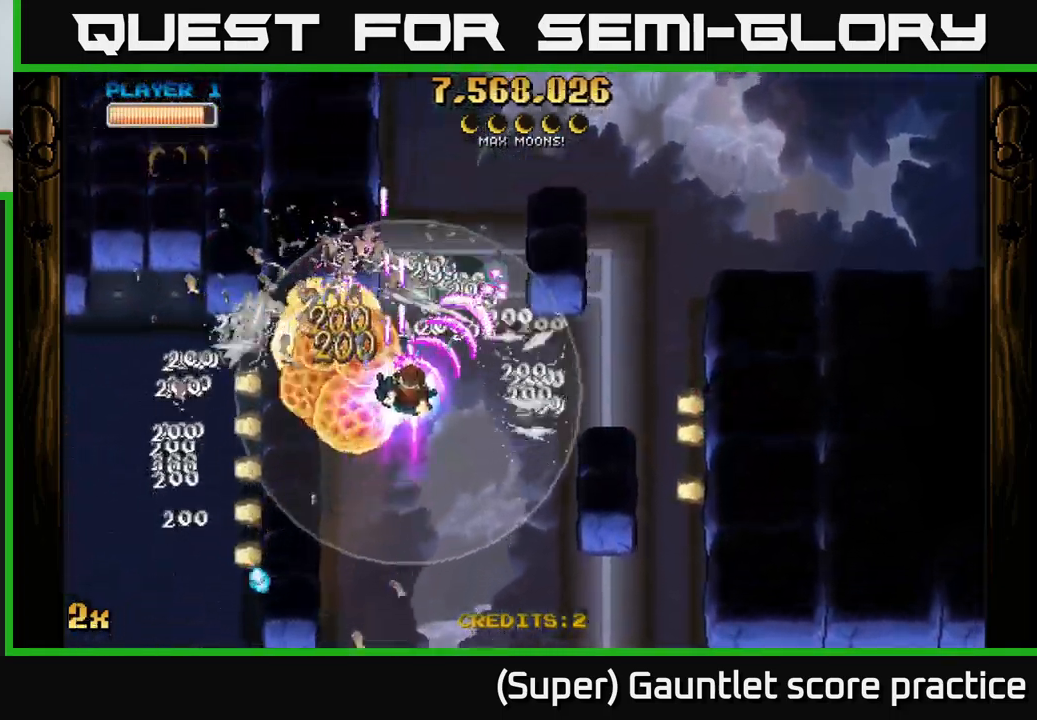
{"buttons": ["A"], "left_stick": "down-right", "events": [[66, "left_stick", "right"], [150, "X", "down"], [266, "X", "up"], [333, "left_stick", "down"], [466, "left_stick", "down-right"]]}
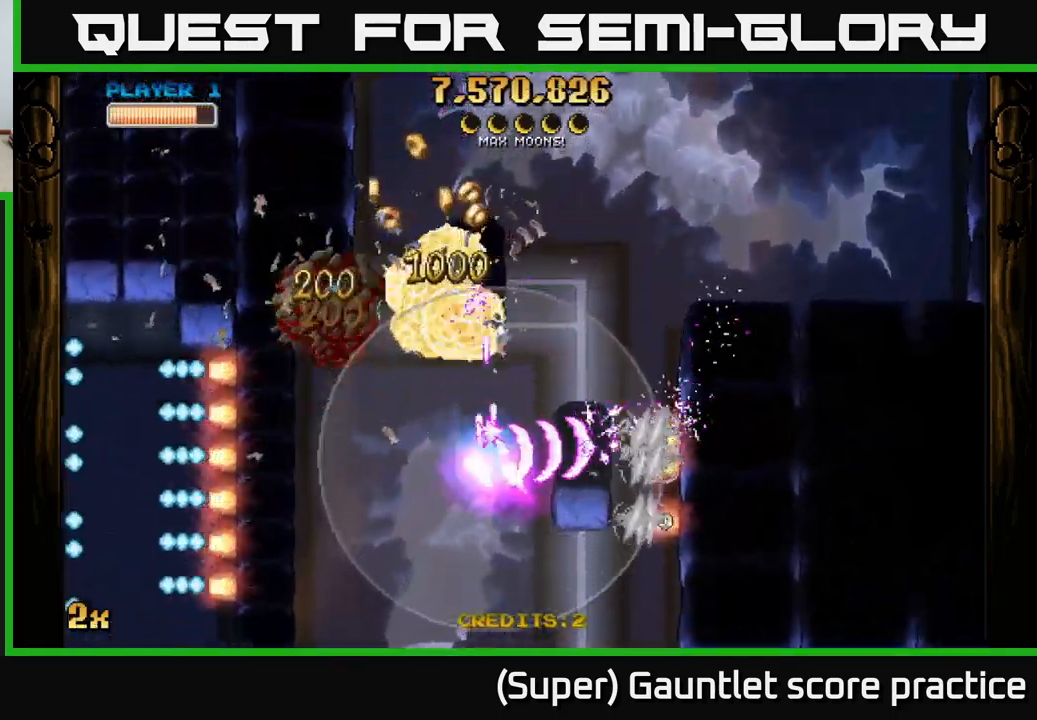
{"buttons": ["A"], "left_stick": "down-right", "events": [[200, "X", "down"], [266, "left_stick", "right"], [400, "X", "up"], [433, "left_stick", "down-right"]]}
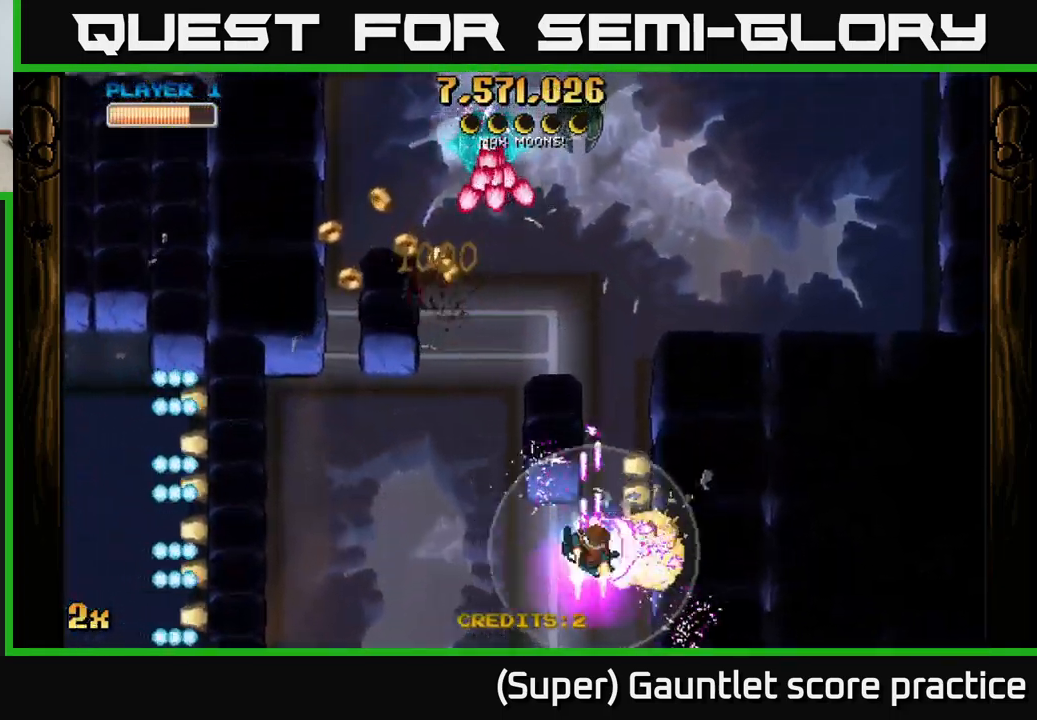
{"buttons": ["A"], "left_stick": "down-left", "events": [[116, "X", "down"], [116, "left_stick", "up-right"], [166, "left_stick", "up"], [350, "X", "up"], [366, "left_stick", "down-left"]]}
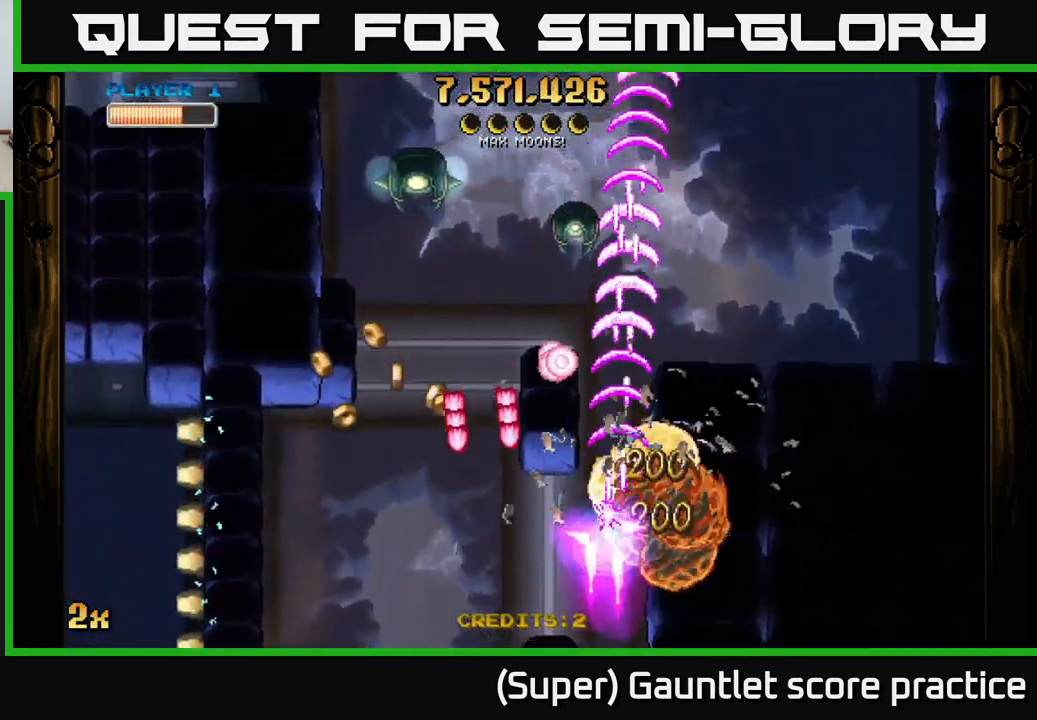
{"buttons": ["A"], "left_stick": "left", "events": [[200, "left_stick", "down-right"], [283, "left_stick", "up-right"], [333, "left_stick", "up-left"], [400, "left_stick", "left"]]}
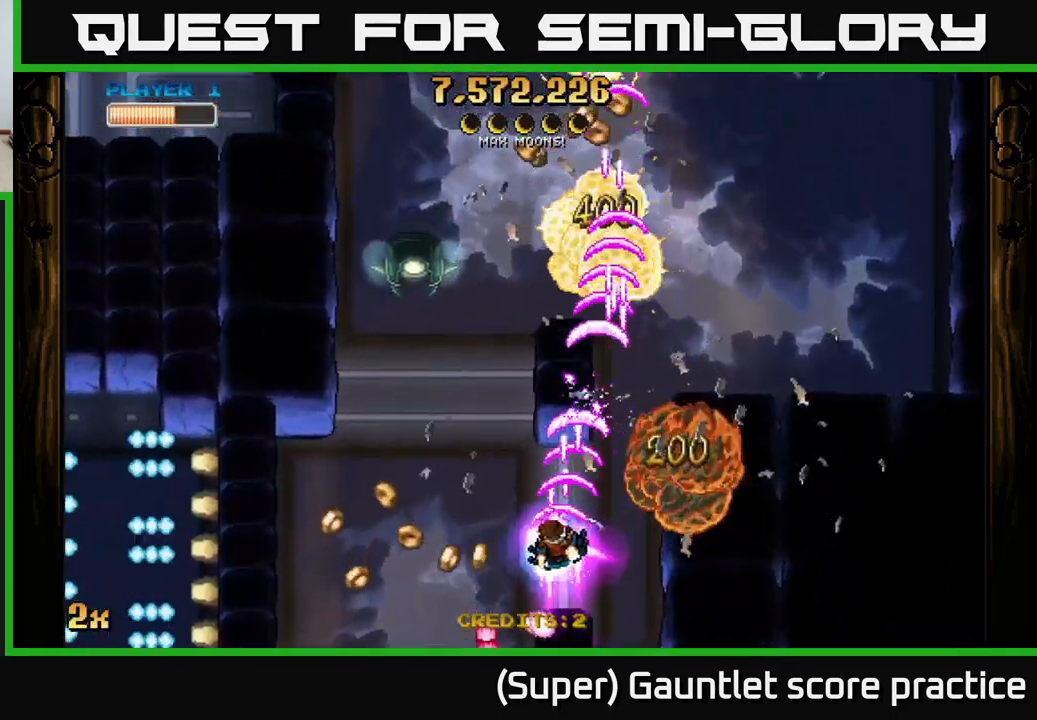
{"buttons": ["A"], "left_stick": "left", "events": [[266, "left_stick", "down-left"], [450, "left_stick", "left"]]}
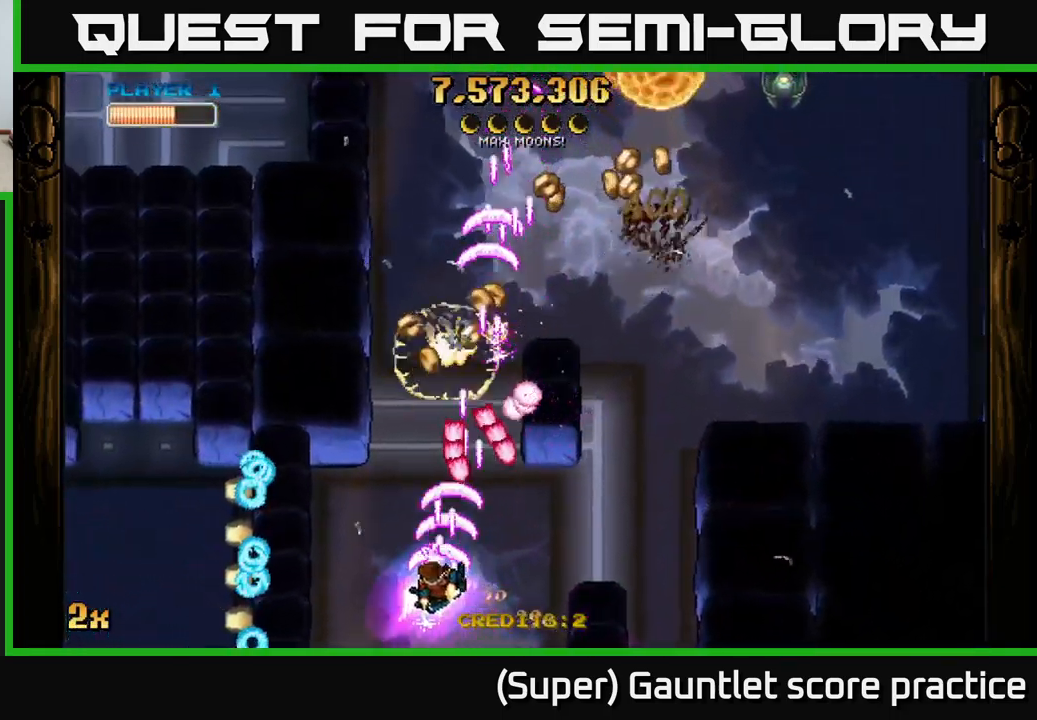
{"buttons": ["A"], "left_stick": "right", "events": [[50, "left_stick", "up-left"], [216, "X", "down"], [216, "left_stick", "up-right"], [333, "X", "up"], [333, "left_stick", "right"]]}
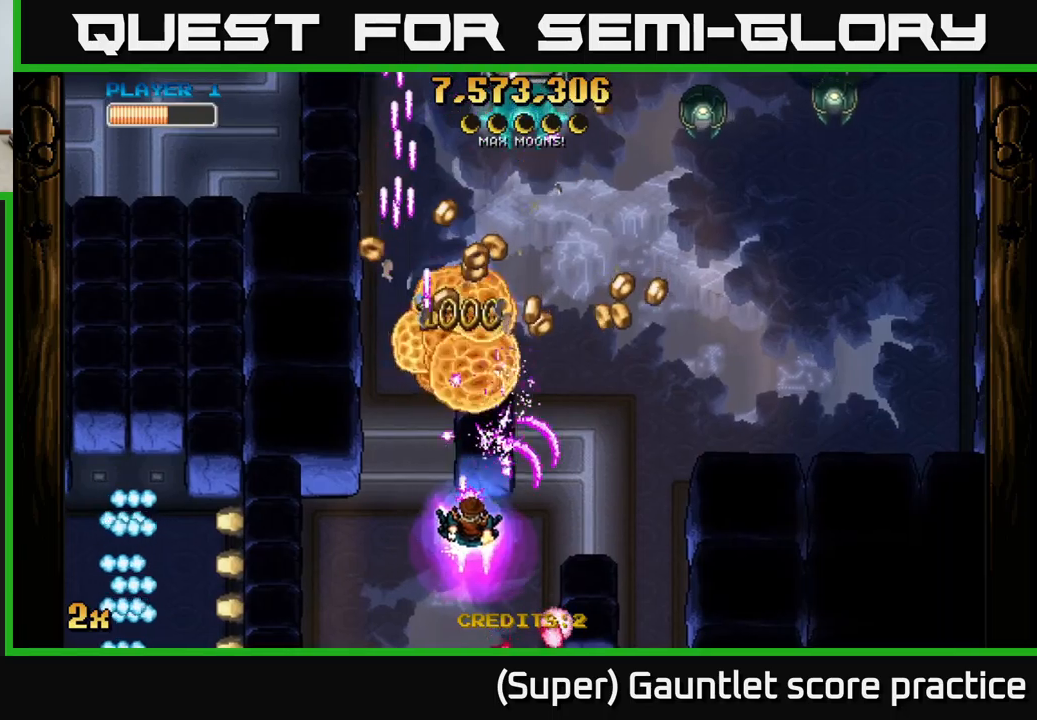
{"buttons": ["A"], "left_stick": "right", "events": [[100, "X", "down"], [167, "left_stick", "up"], [317, "X", "up"], [400, "left_stick", "right"]]}
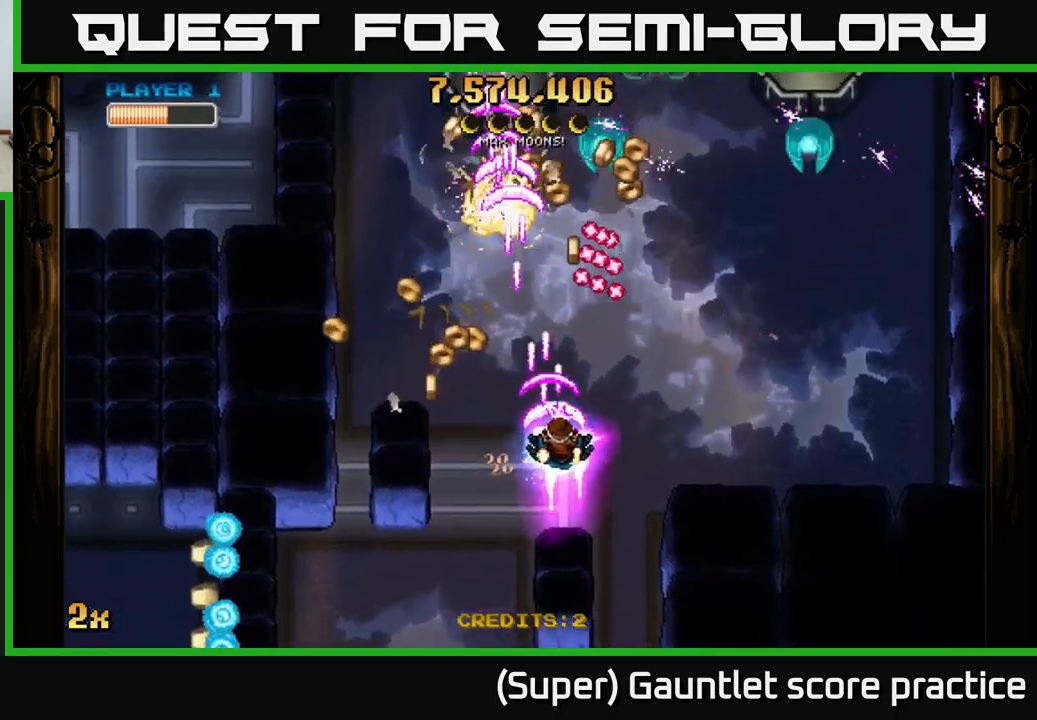
{"buttons": ["A"], "left_stick": "up-right", "events": [[483, "left_stick", "up-right"]]}
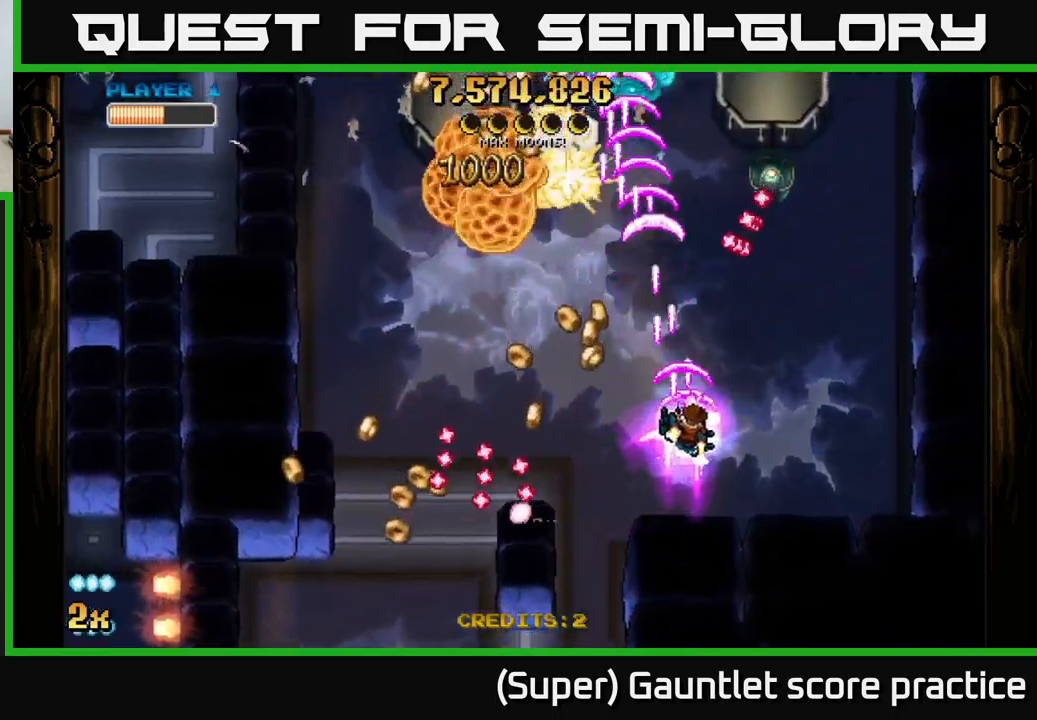
{"buttons": ["A"], "left_stick": "up-right", "events": [[167, "left_stick", "right"], [400, "left_stick", "up-right"]]}
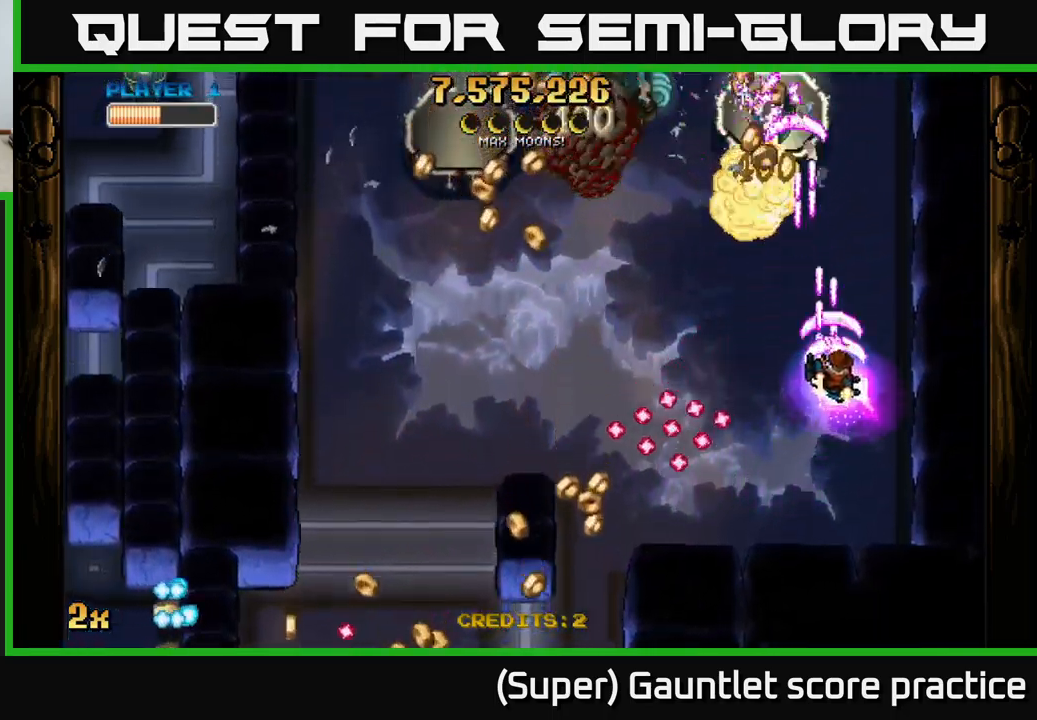
{"buttons": ["A", "X"], "left_stick": "up-left", "events": [[33, "left_stick", "up-left"], [100, "left_stick", "down-left"], [467, "X", "down"], [483, "left_stick", "up-left"]]}
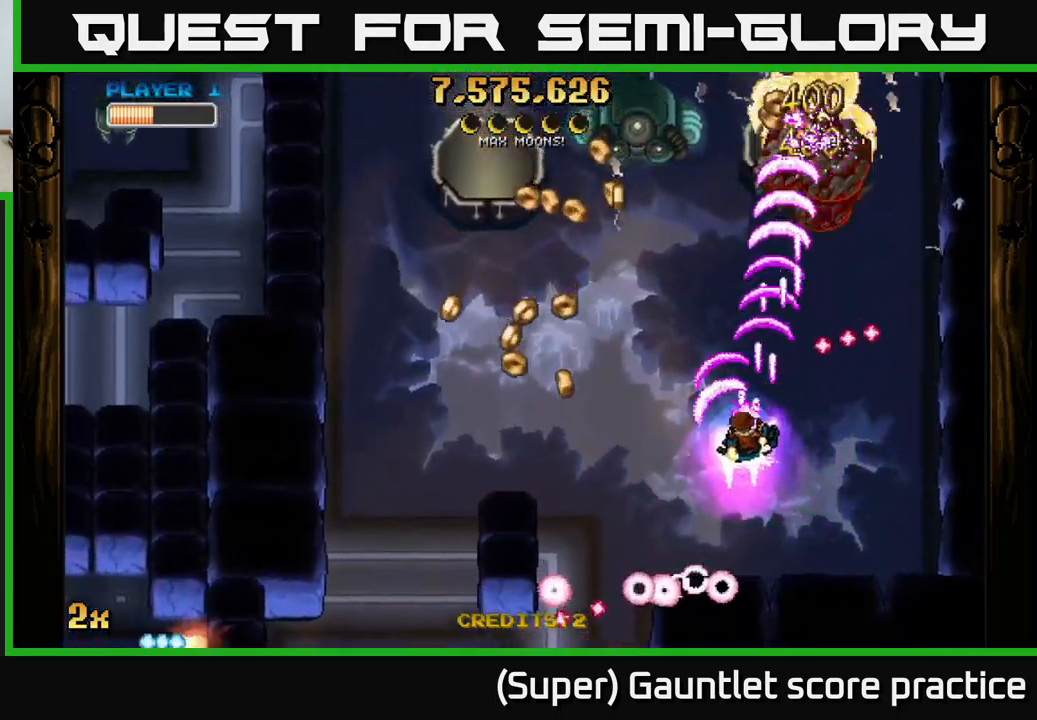
{"buttons": ["A"], "left_stick": "right", "events": [[67, "X", "up"], [217, "left_stick", "down-left"], [483, "left_stick", "right"]]}
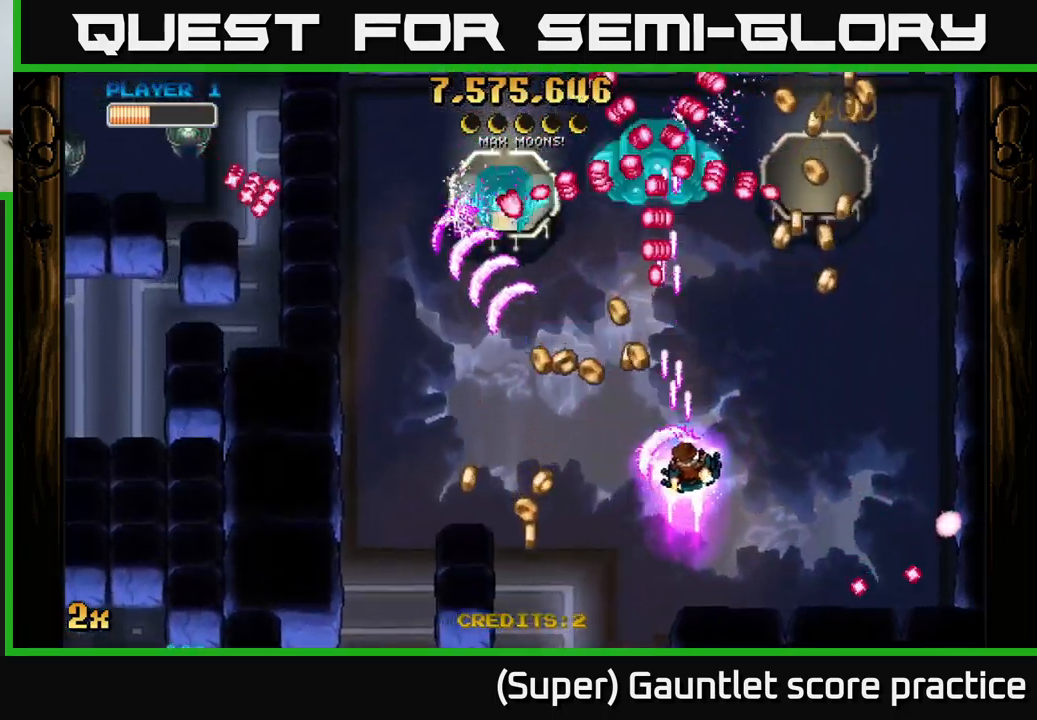
{"buttons": ["A"], "left_stick": "up-right", "events": [[283, "left_stick", "down-right"], [500, "left_stick", "up-right"]]}